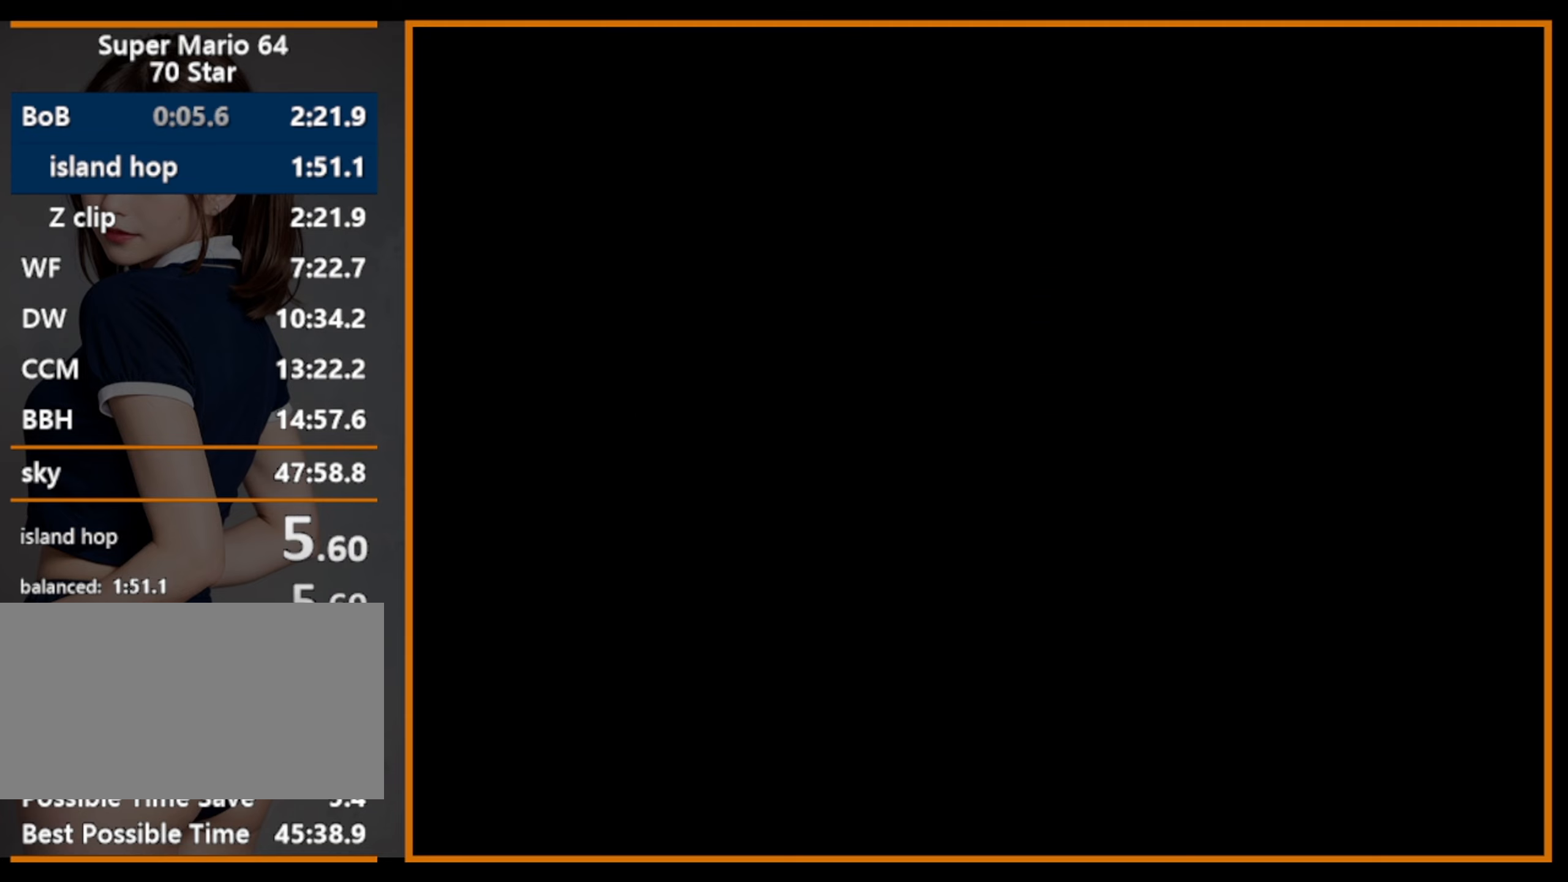
Gameplay with a controller (Nintendo layout); each line is a JSON object with the inputs held at the frame after it. "events" lists button and stick changes between this image and that frame as [ms after this image, input, new state], when the widget could be followed in between. Not read: L1 L3 R3.
{"buttons": ["B"], "left_stick": "center", "events": [[233, "B", "down"]]}
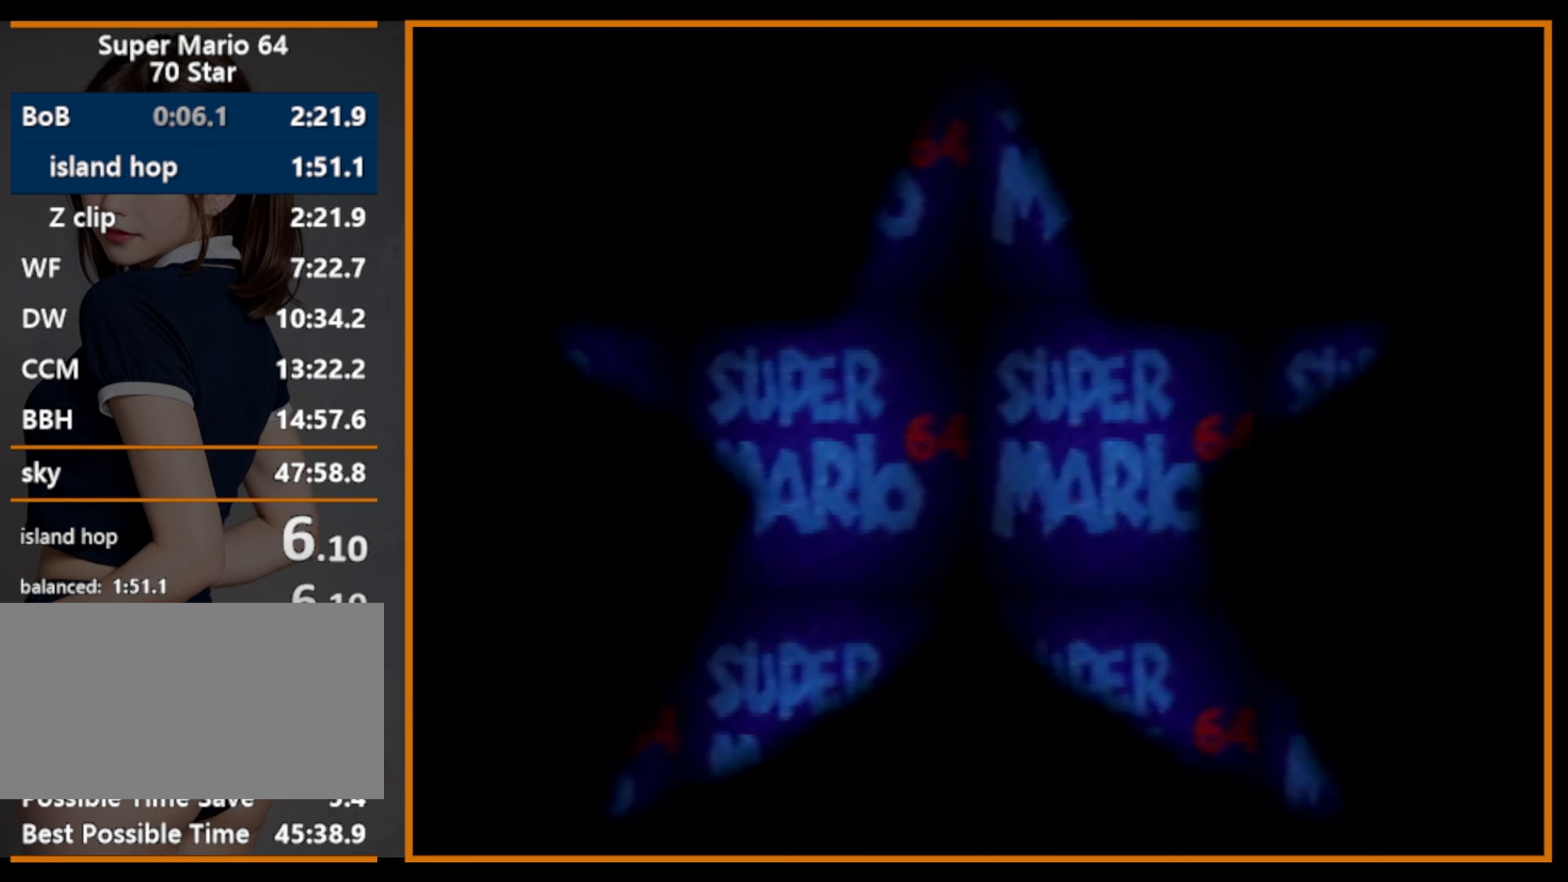
{"buttons": ["B", "START"], "left_stick": "center", "events": [[433, "START", "down"]]}
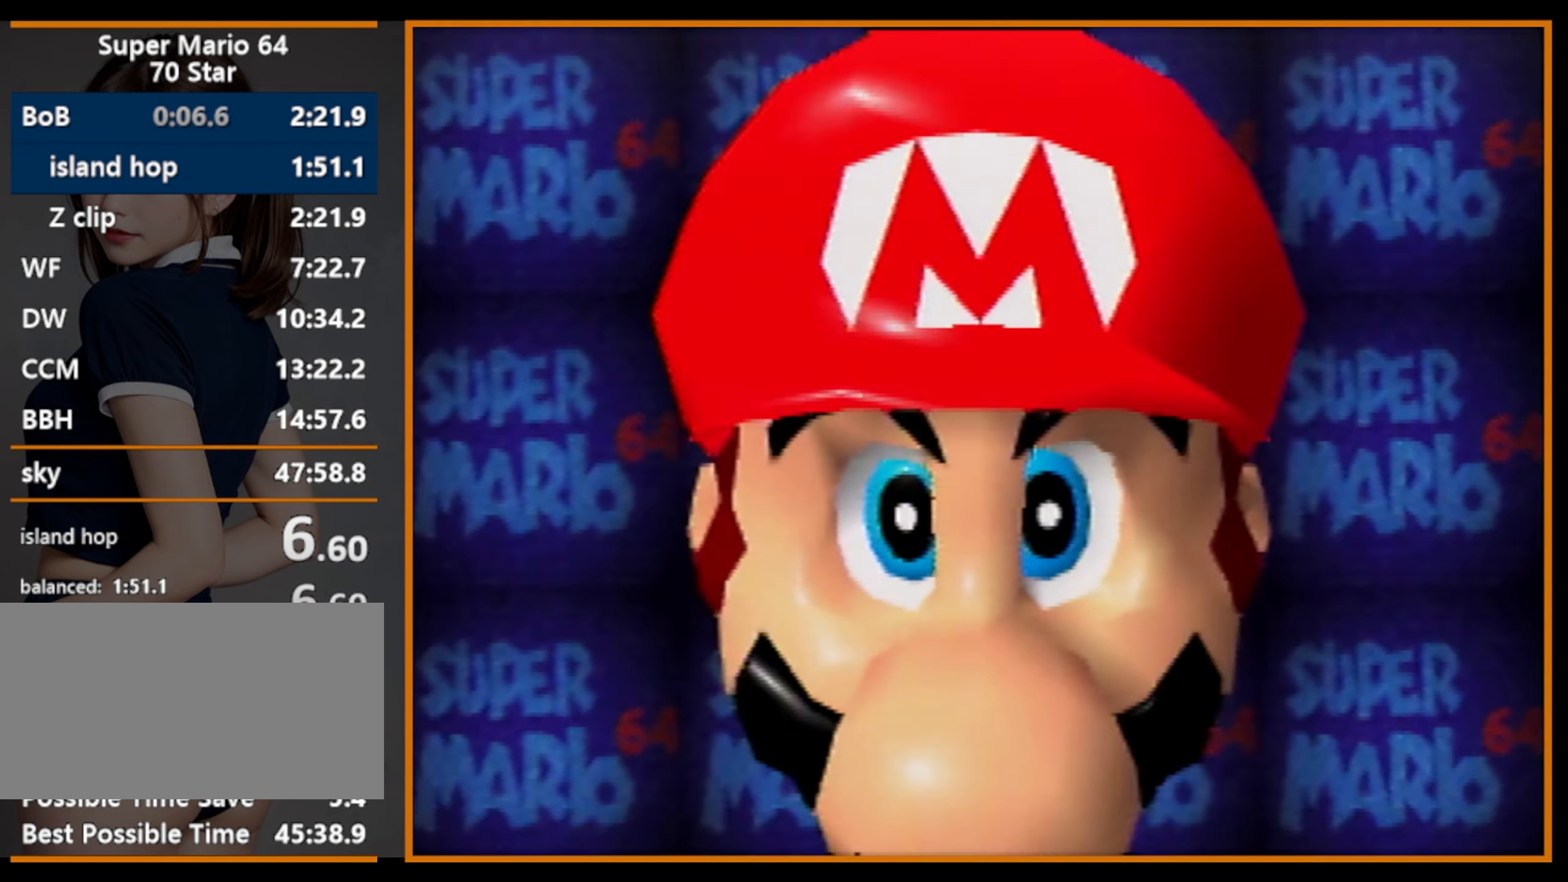
{"buttons": [], "left_stick": "center", "events": [[67, "START", "up"], [167, "B", "up"]]}
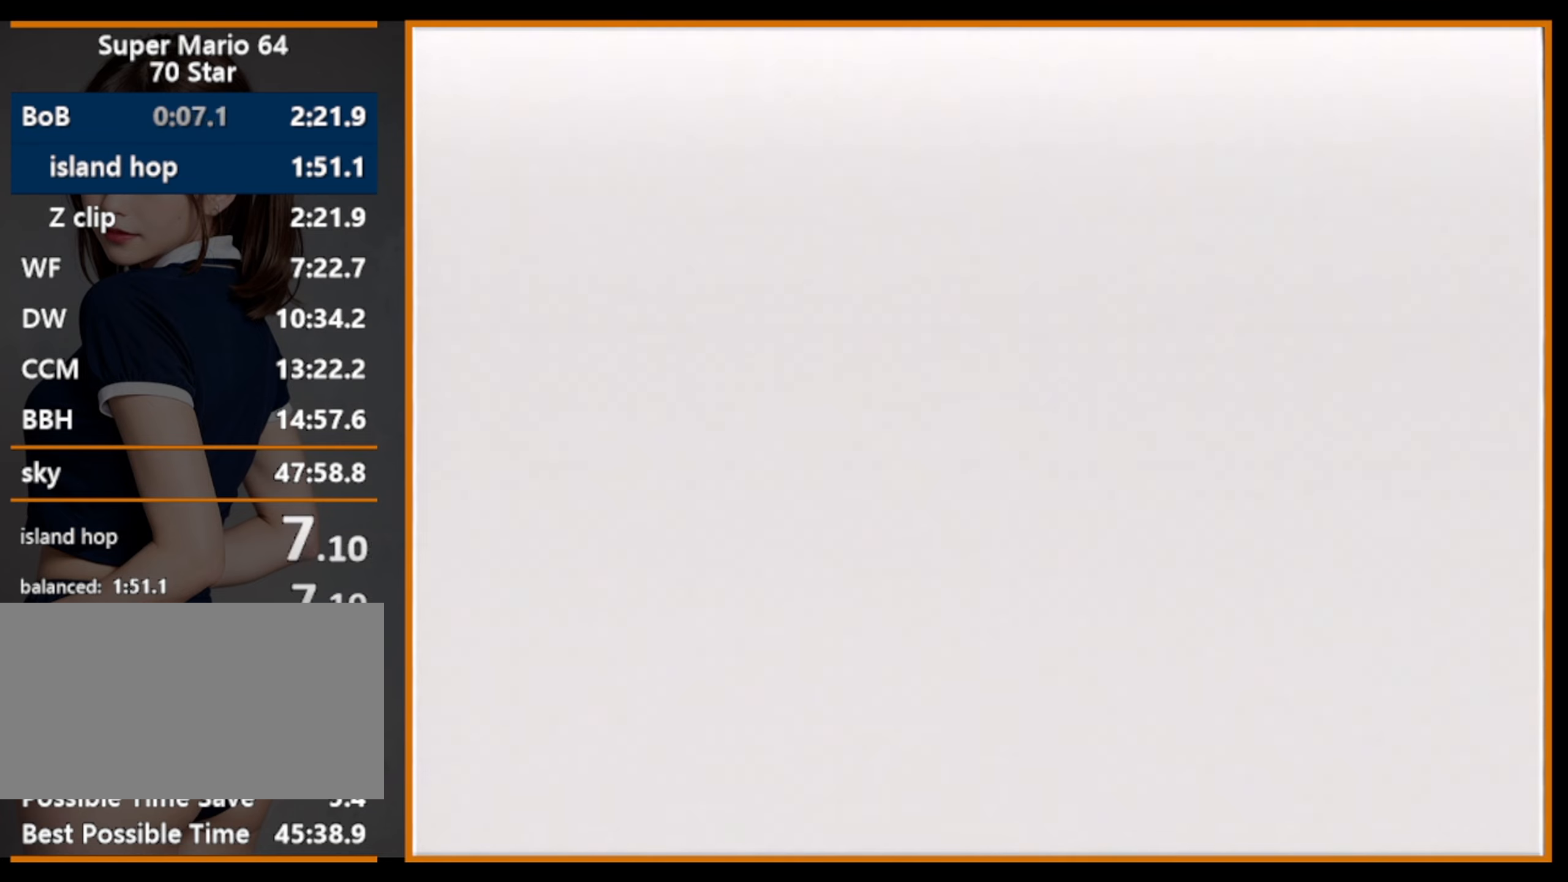
{"buttons": ["A"], "left_stick": "center", "events": [[400, "A", "down"]]}
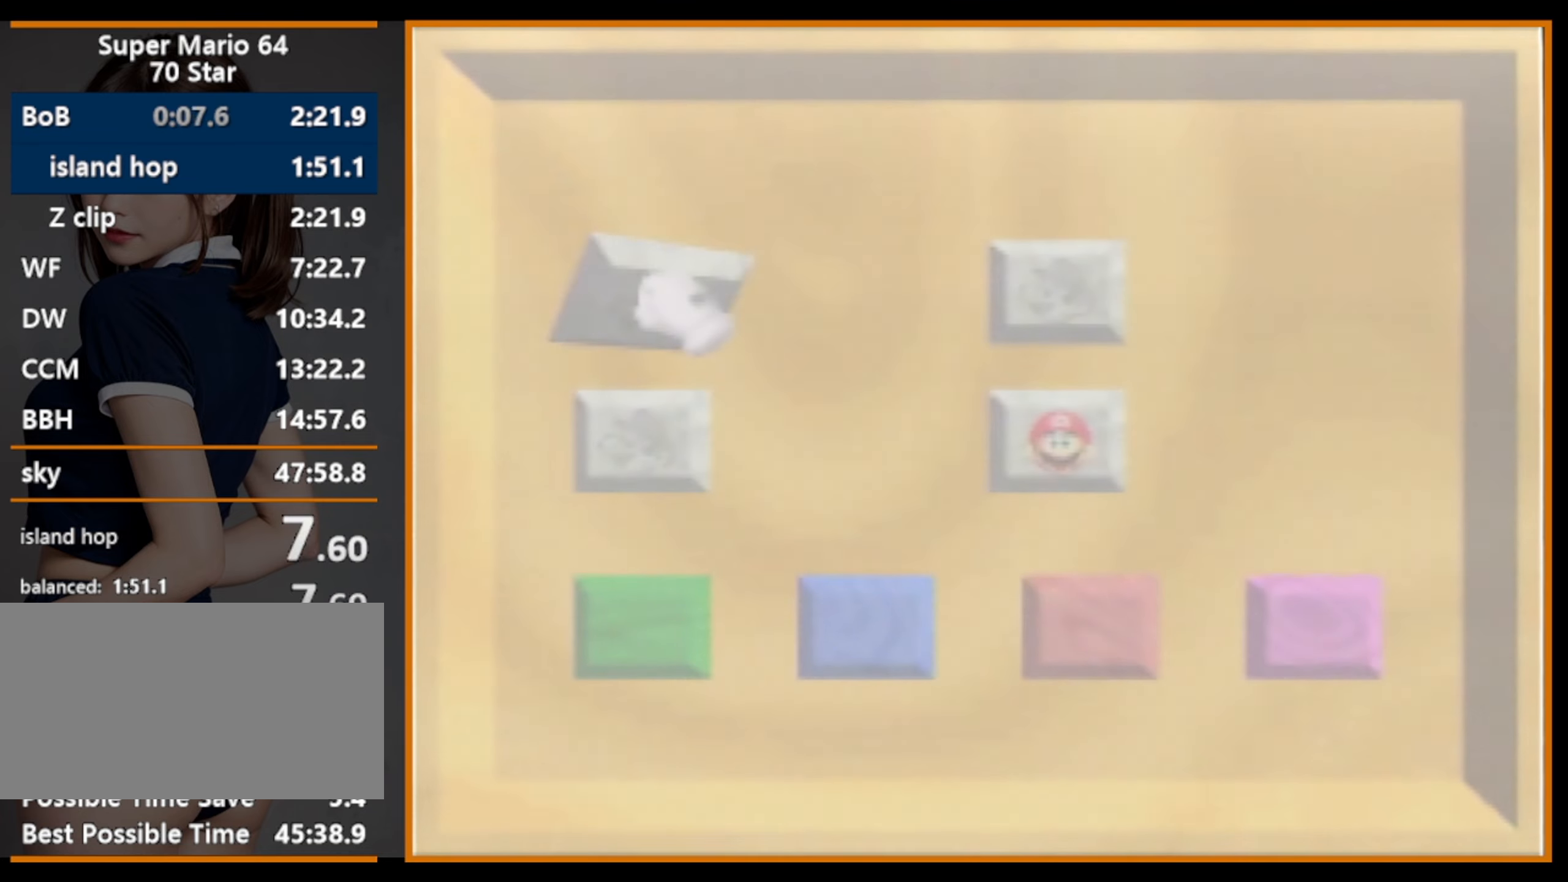
{"buttons": [], "left_stick": "center", "events": [[133, "A", "up"]]}